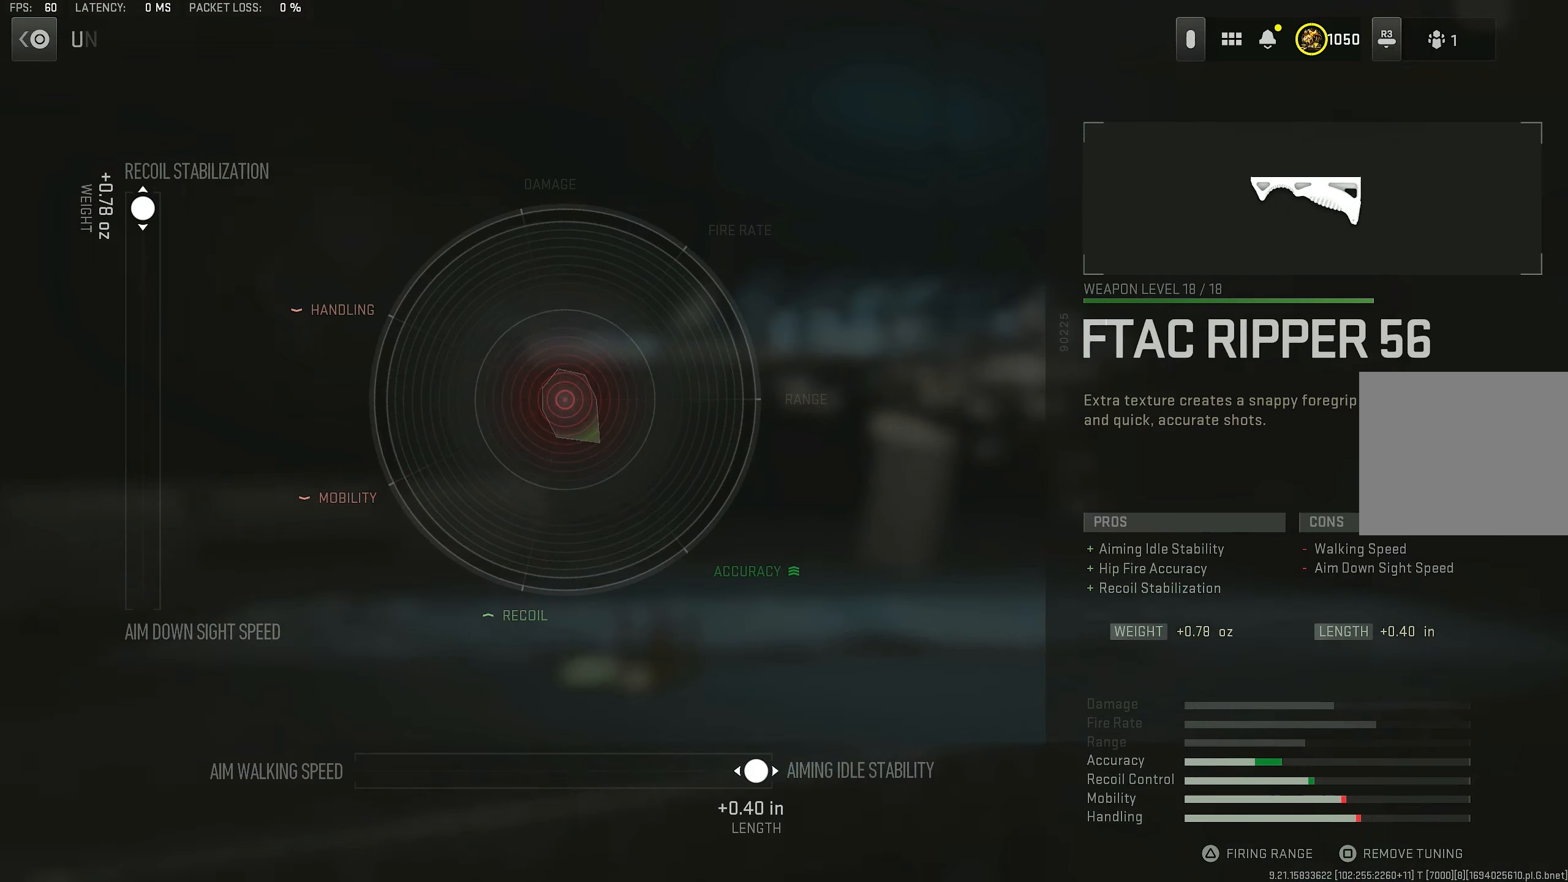
Gameplay with a controller (PlayStation layout); each line is a JSON object with the inputs held at the frame after it. "events" lists button and stick changes between this image and that frame as [ms after this image, input, new state], when the widget could be followed in between.
{"buttons": ["CIRCLE"], "left_stick": "center", "right_stick": "center", "events": [[433, "CIRCLE", "down"]]}
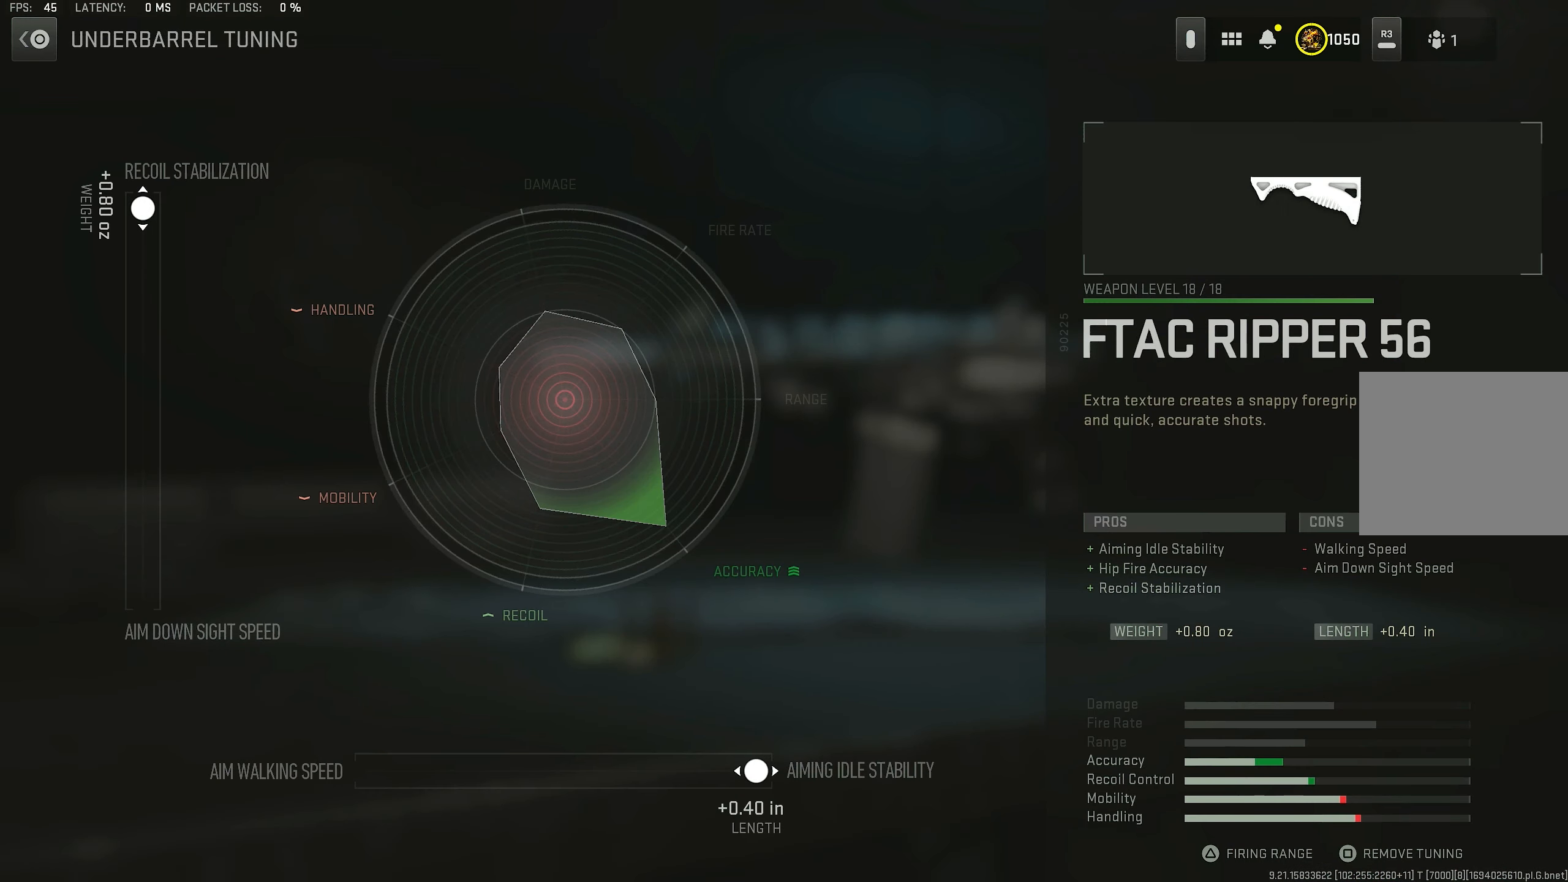
{"buttons": [], "left_stick": "center", "right_stick": "center", "events": [[100, "CIRCLE", "up"], [233, "DPAD_UP", "down"], [333, "DPAD_UP", "up"], [367, "CROSS", "down"], [467, "CROSS", "up"]]}
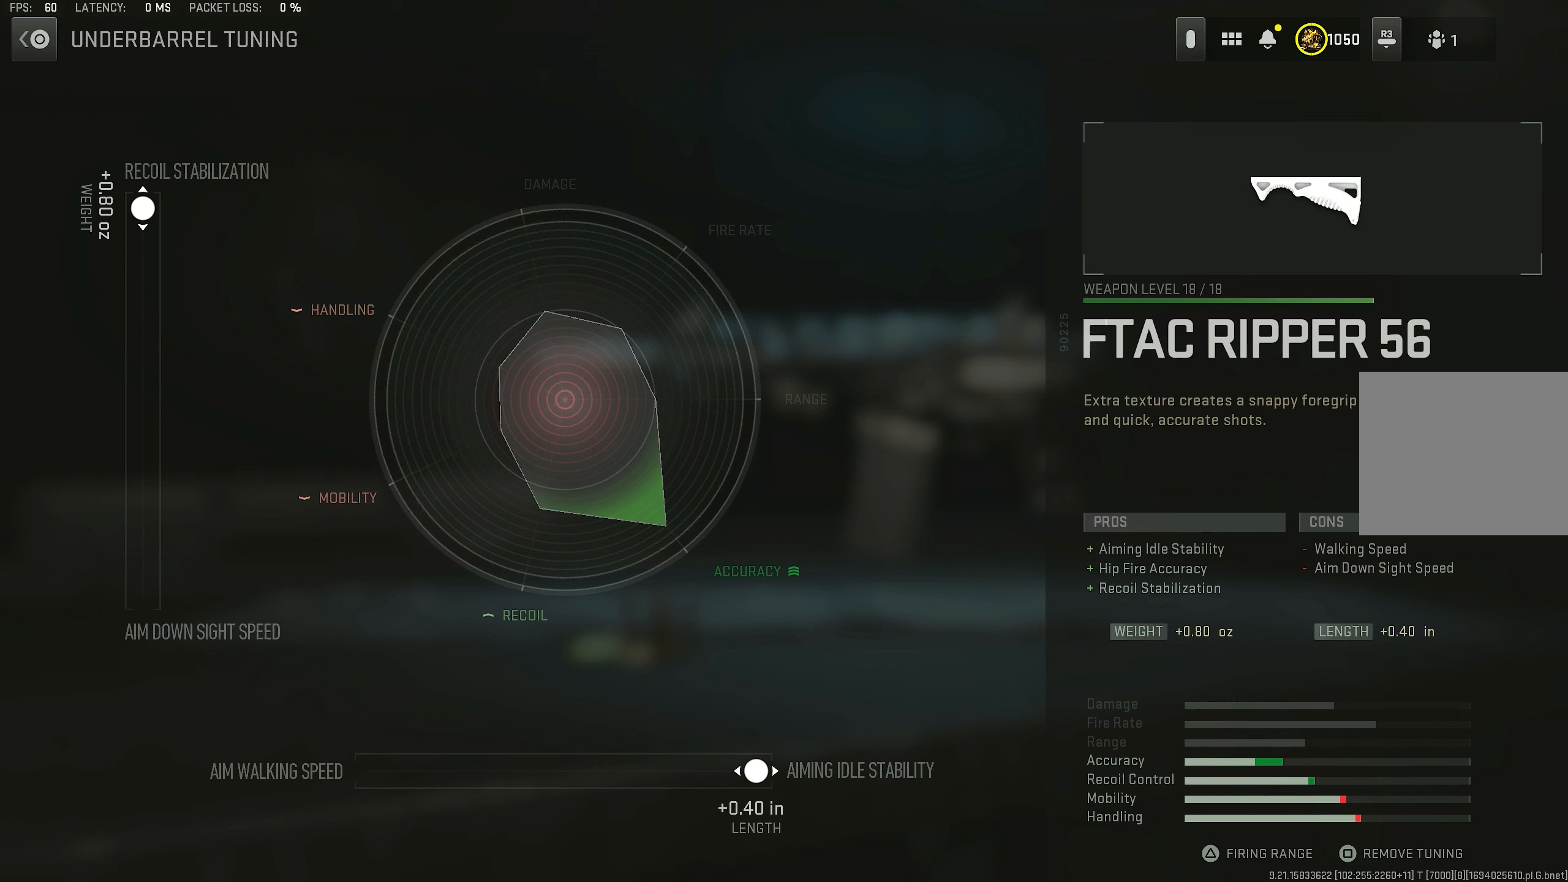
{"buttons": [], "left_stick": "up", "right_stick": "center", "events": [[267, "left_stick", "up"]]}
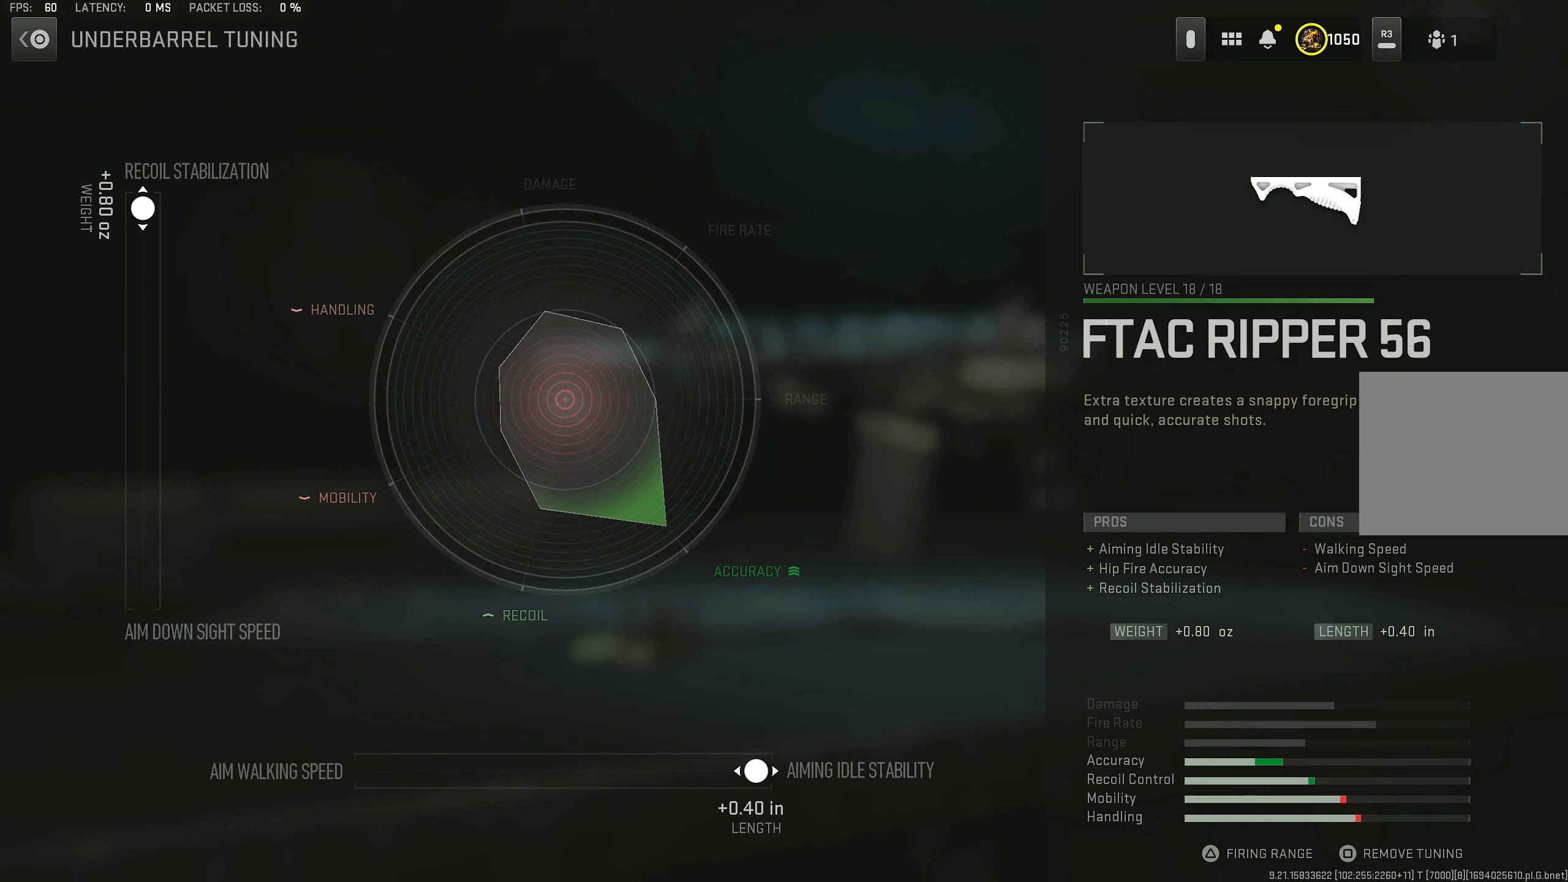
{"buttons": [], "left_stick": "up", "right_stick": "center", "events": []}
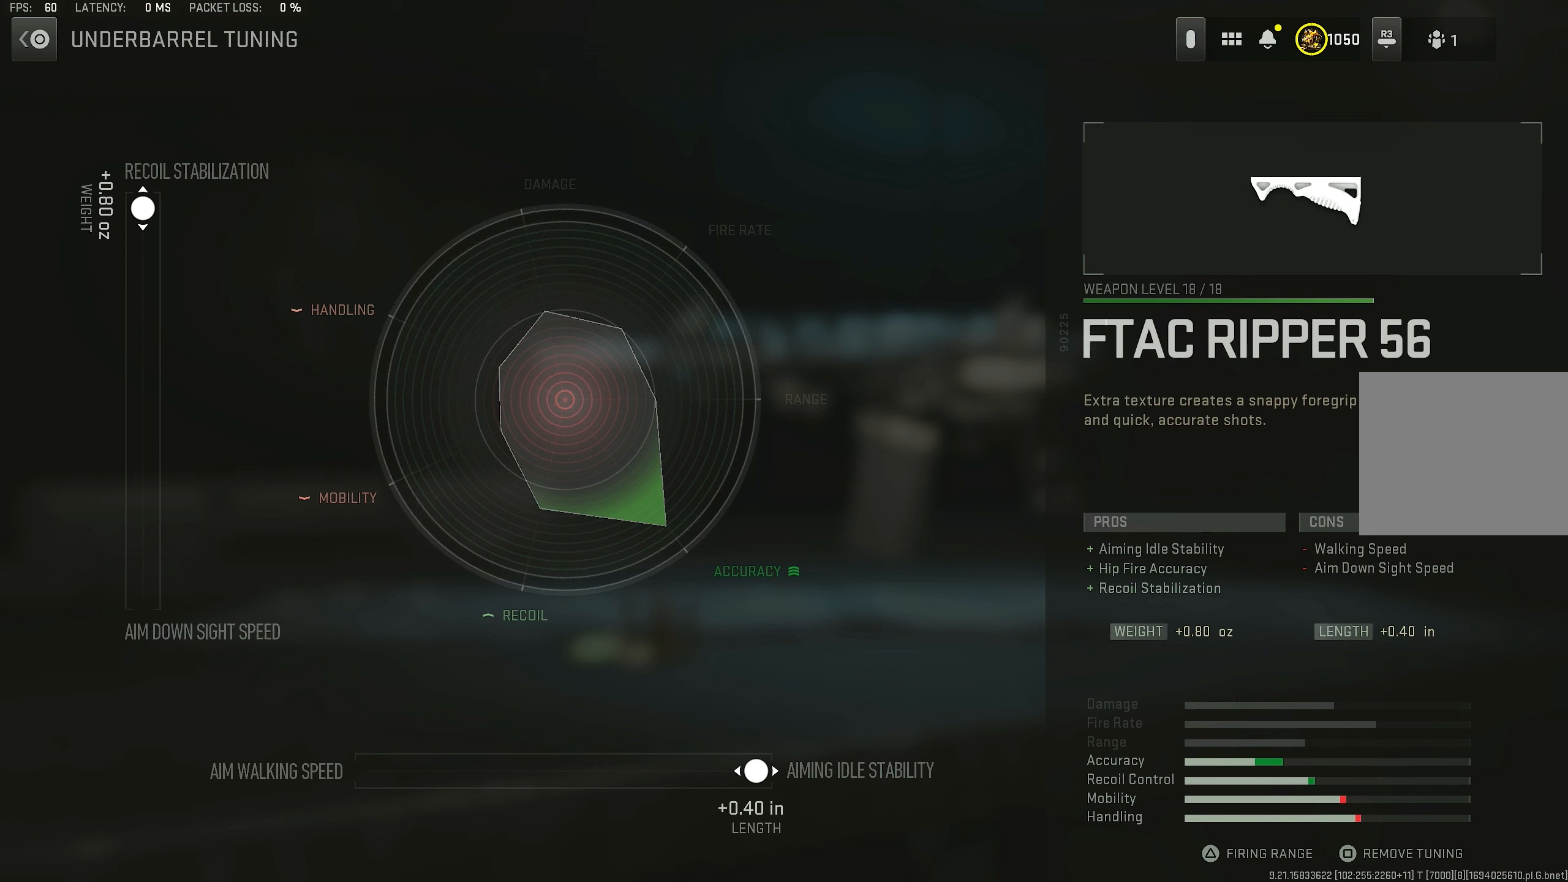
{"buttons": [], "left_stick": "up", "right_stick": "center", "events": []}
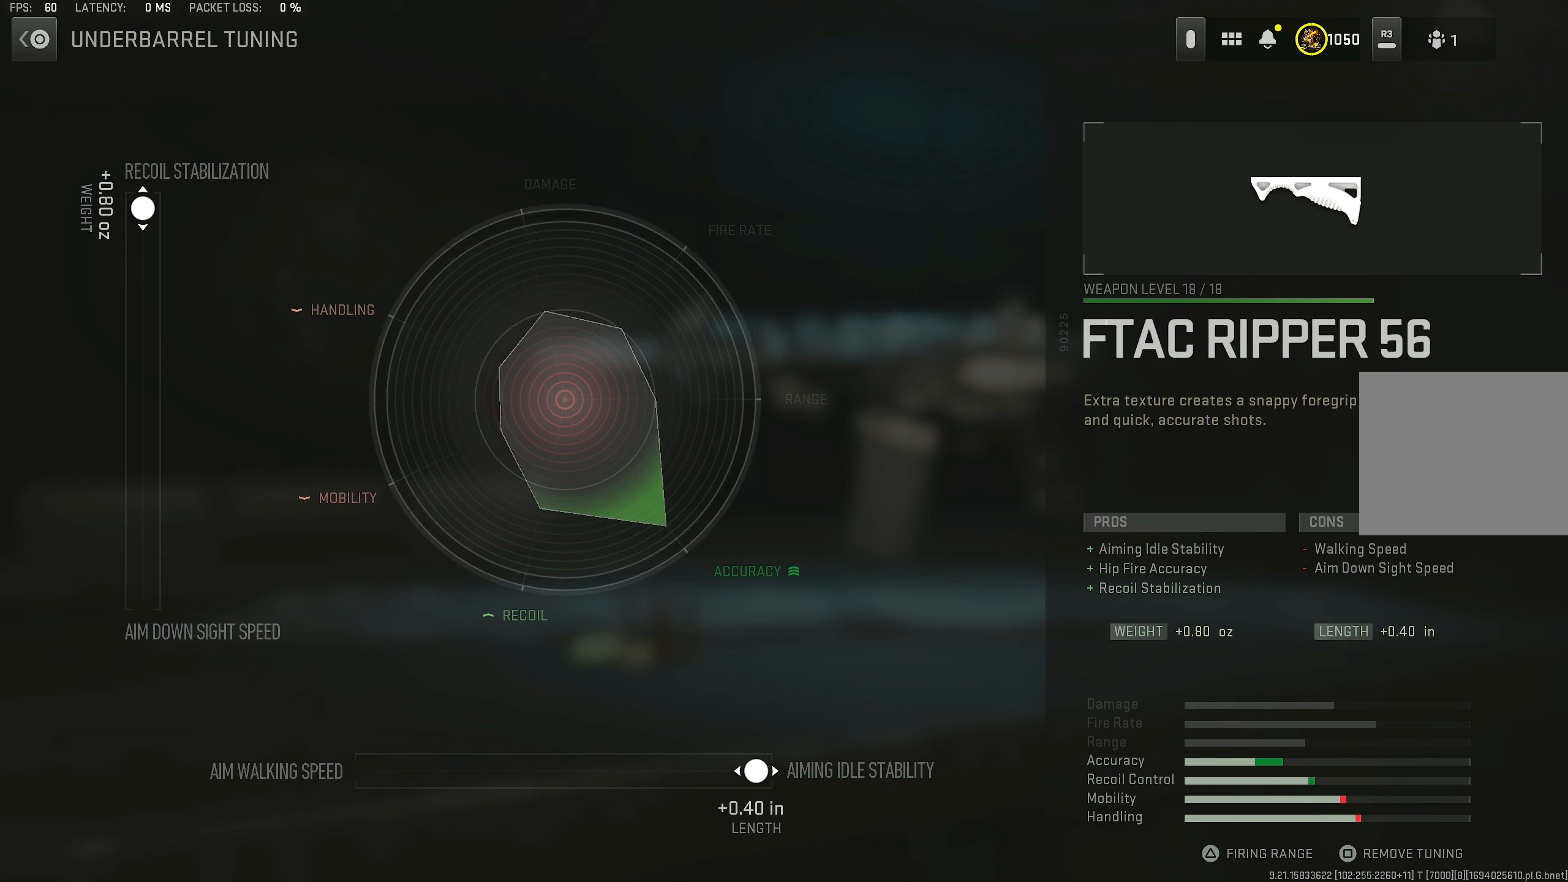
{"buttons": [], "left_stick": "up", "right_stick": "center", "events": []}
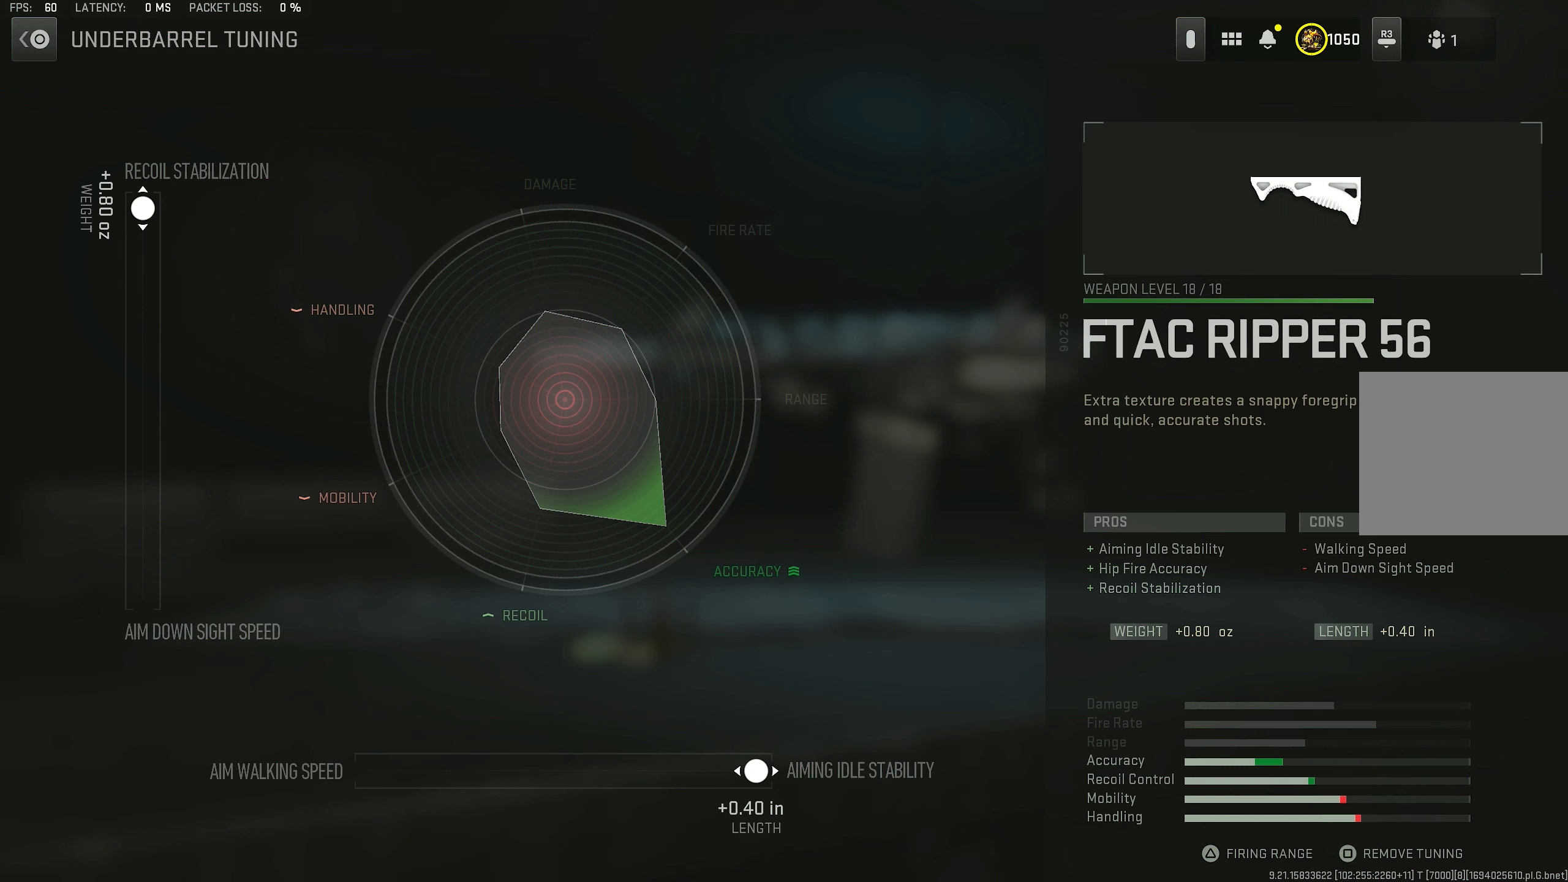
{"buttons": [], "left_stick": "up", "right_stick": "center", "events": []}
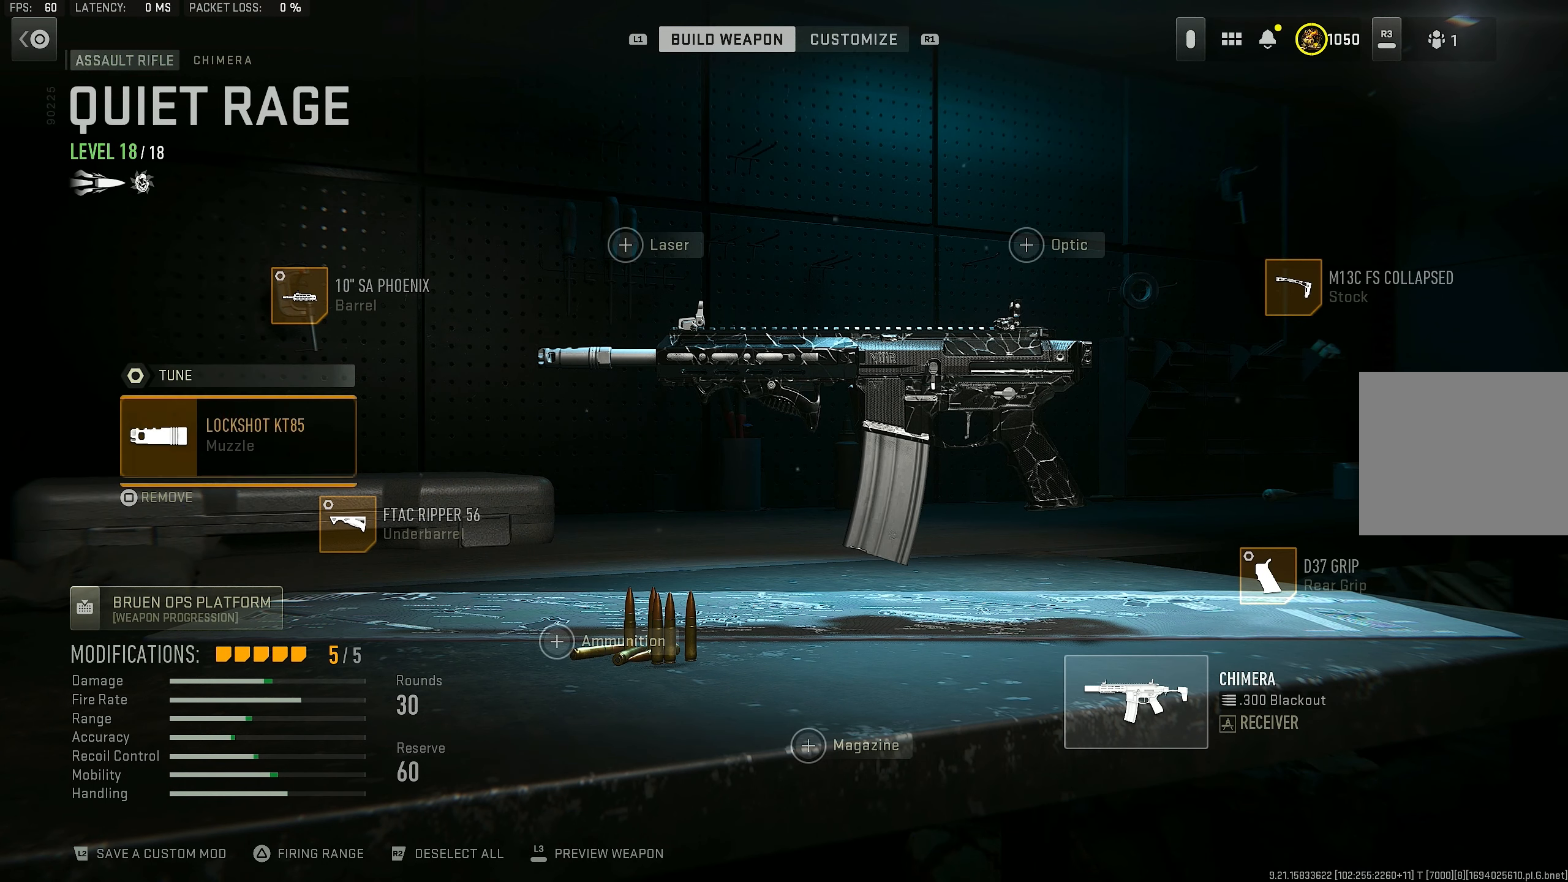
{"buttons": [], "left_stick": "up", "right_stick": "center", "events": []}
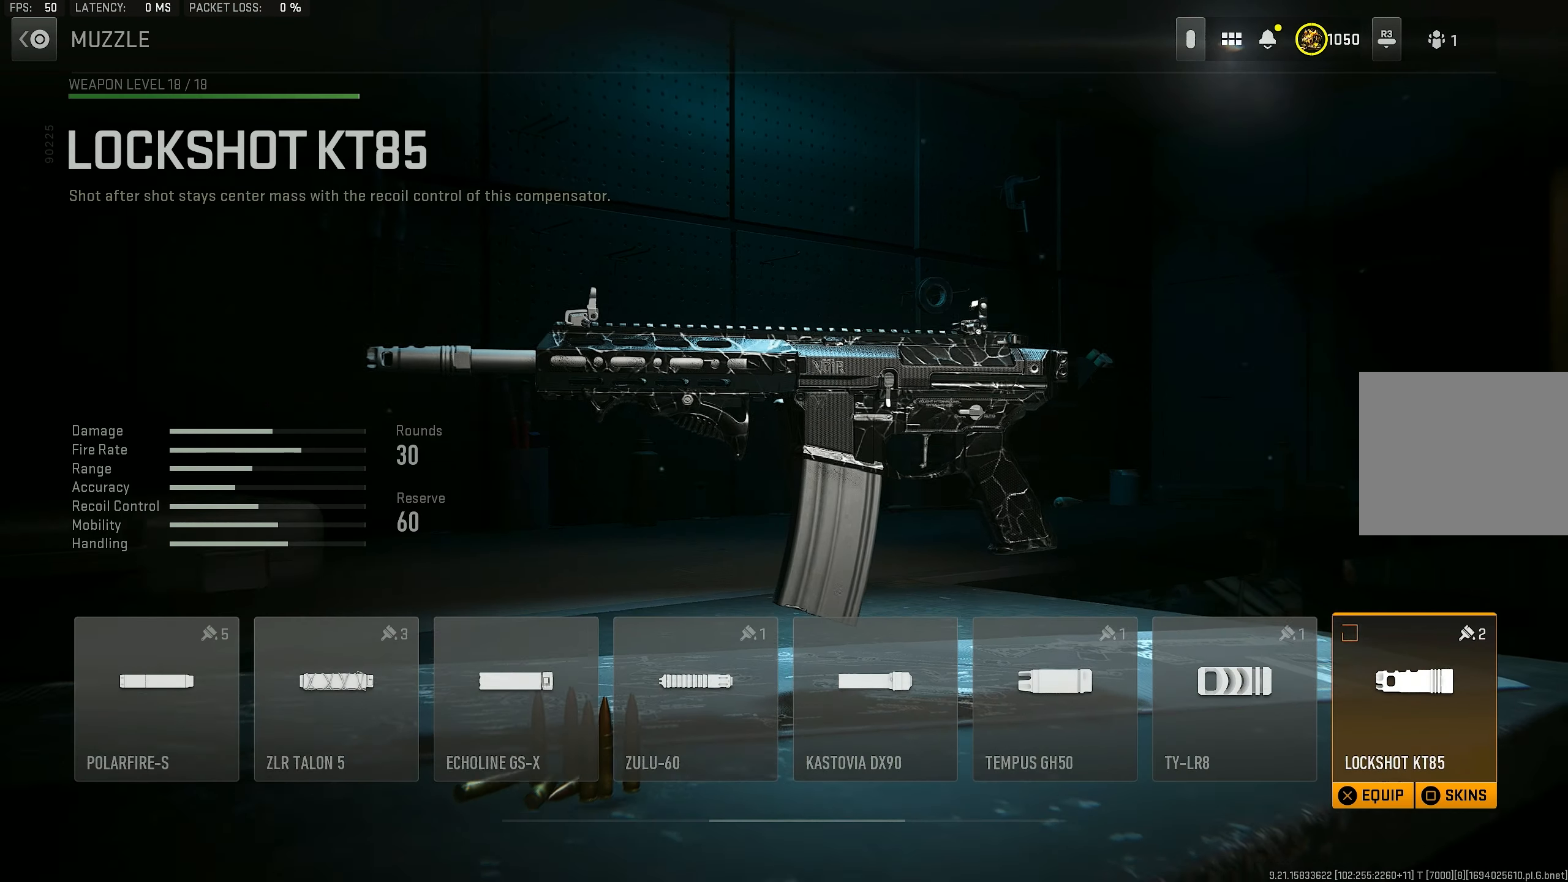
{"buttons": [], "left_stick": "center", "right_stick": "center", "events": [[67, "CIRCLE", "down"], [200, "CIRCLE", "up"], [233, "left_stick", "center"], [400, "DPAD_LEFT", "down"], [500, "DPAD_LEFT", "up"]]}
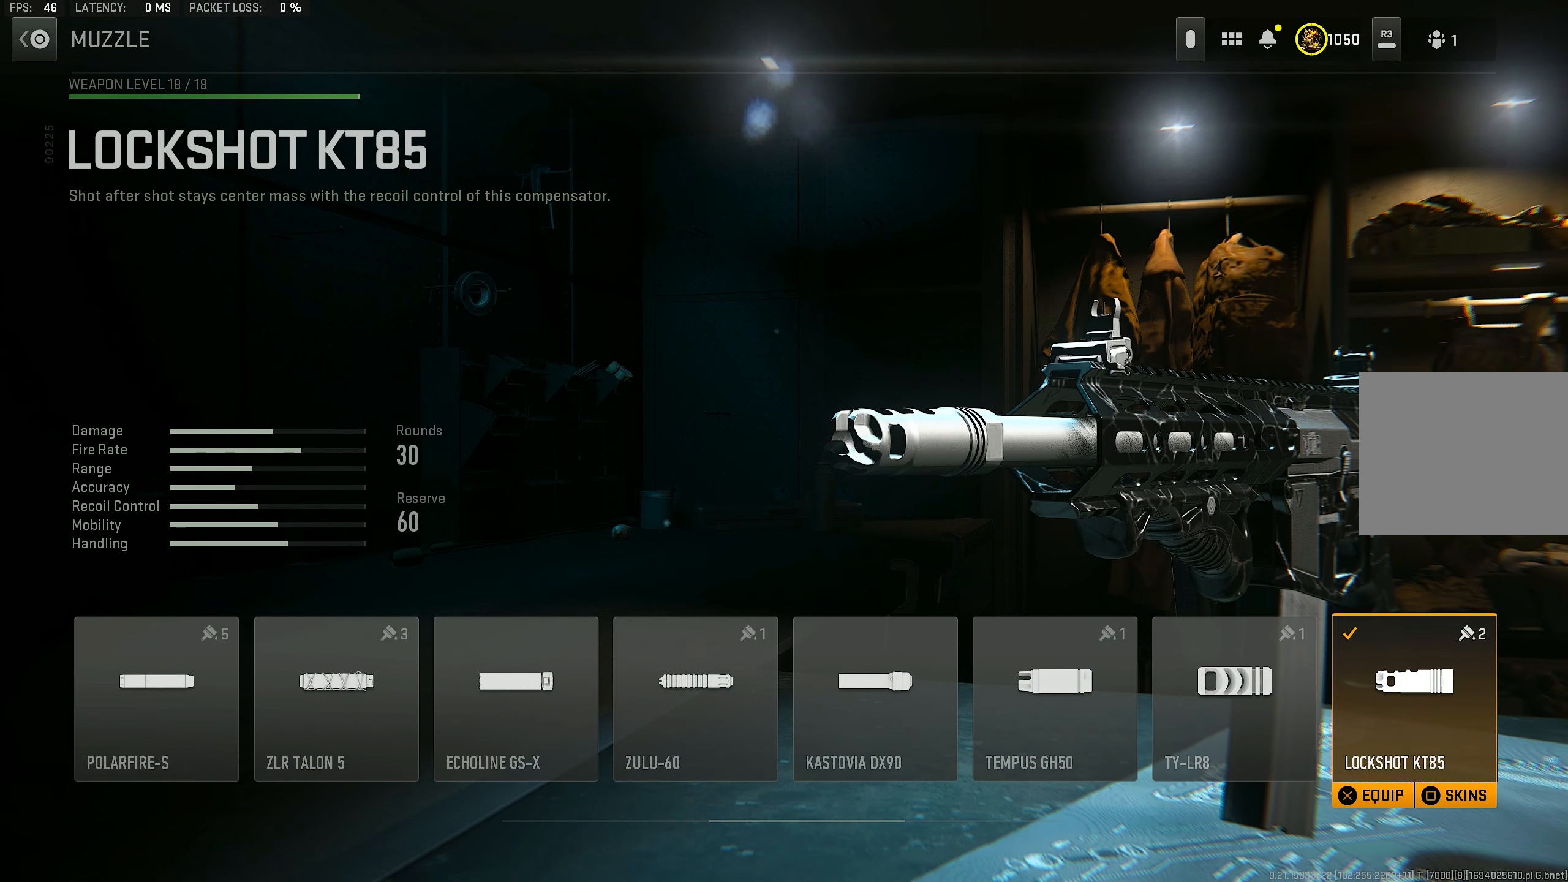
{"buttons": [], "left_stick": "center", "right_stick": "center", "events": [[200, "CROSS", "down"], [333, "CROSS", "up"]]}
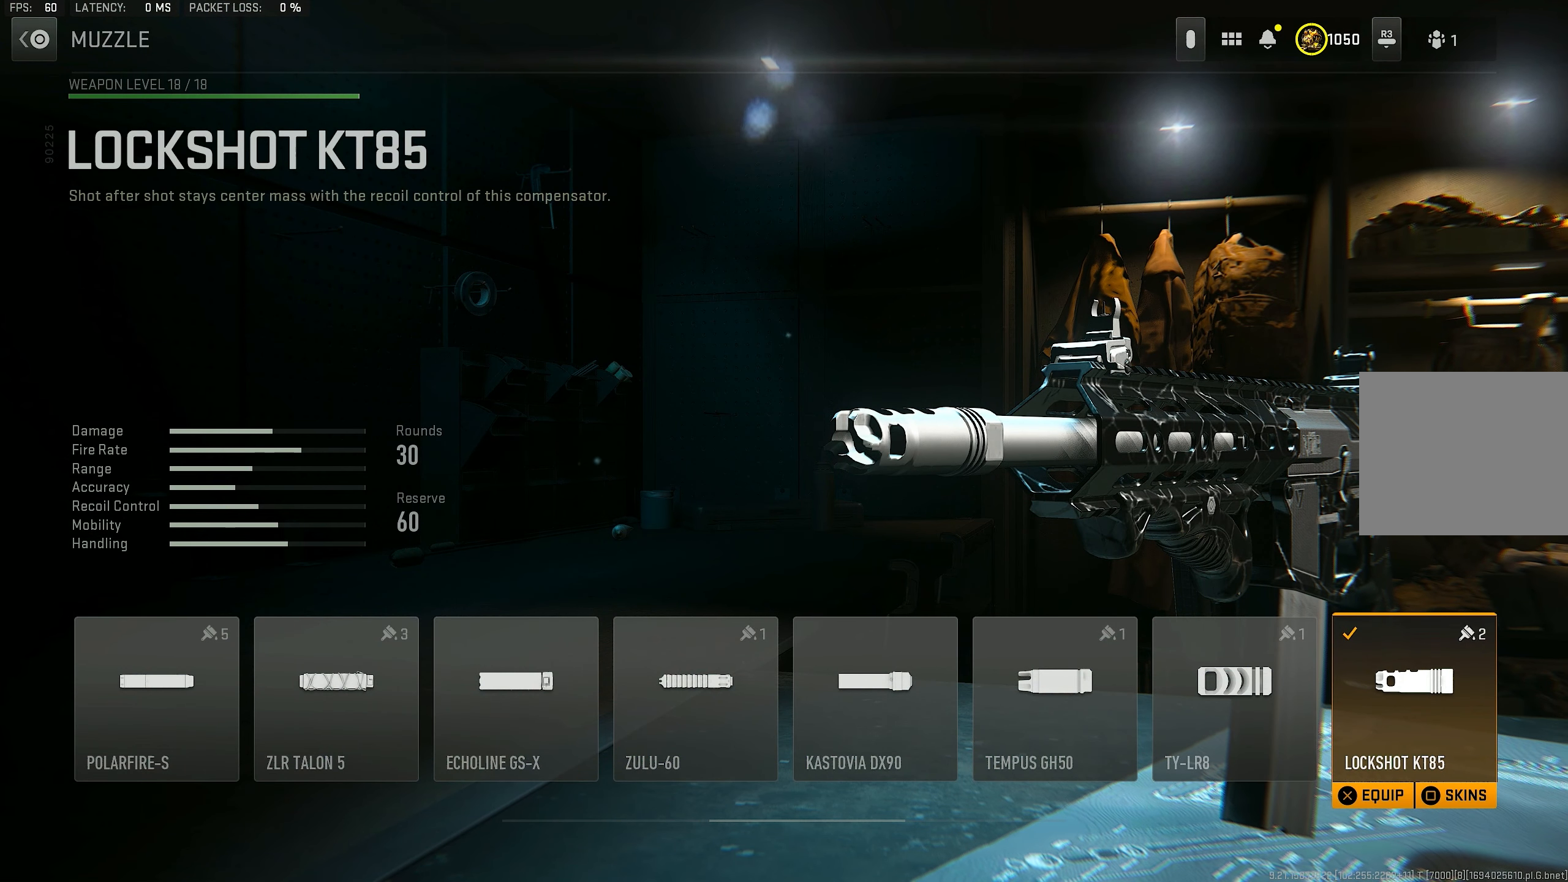
{"buttons": [], "left_stick": "center", "right_stick": "center", "events": []}
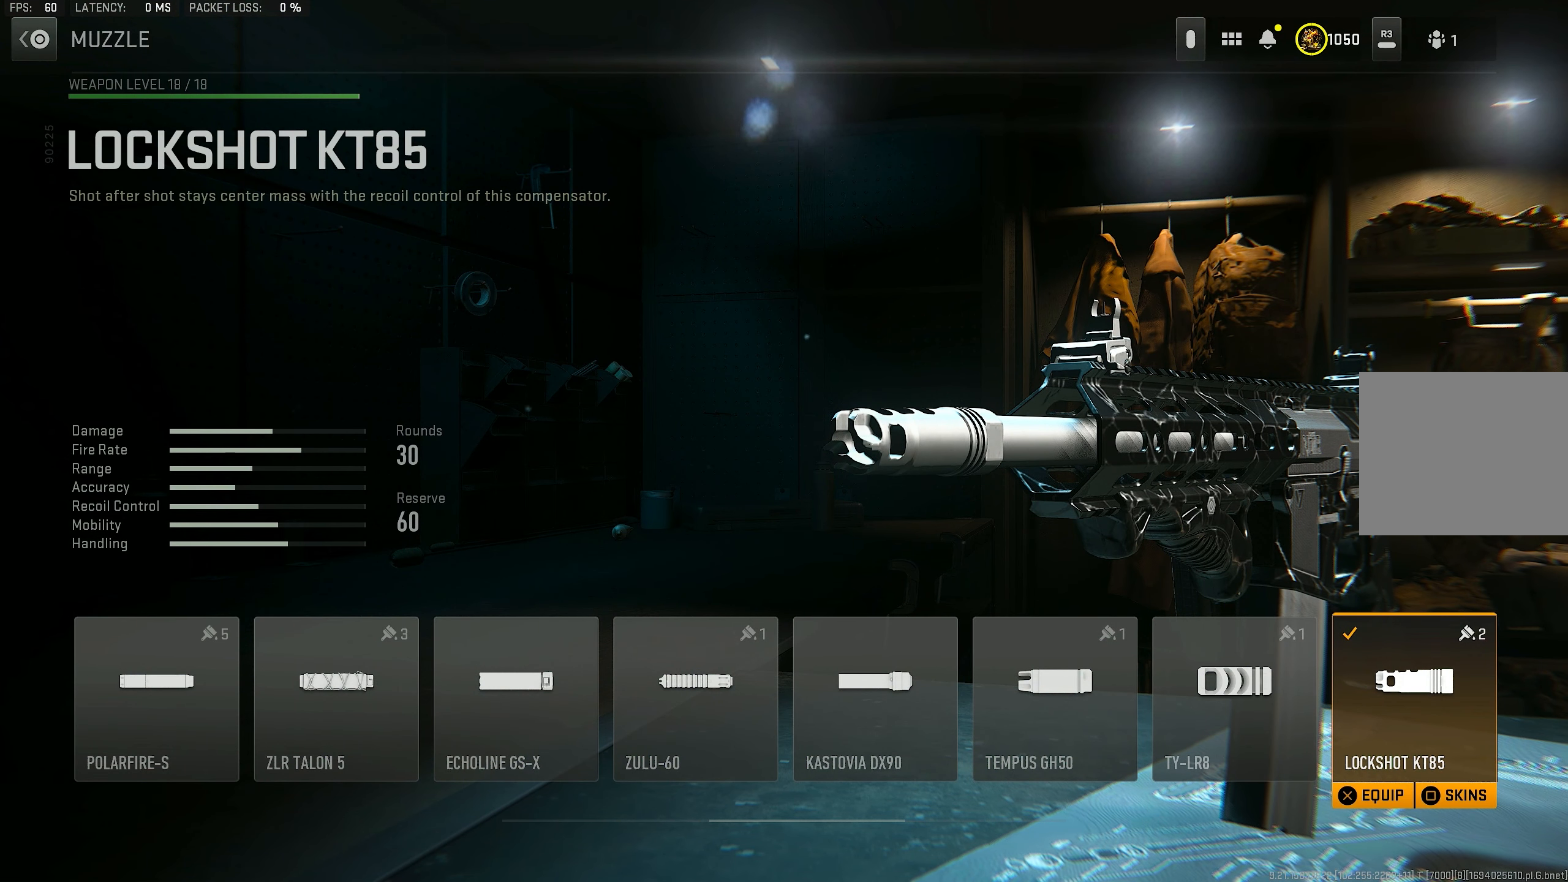
{"buttons": [], "left_stick": "center", "right_stick": "center", "events": []}
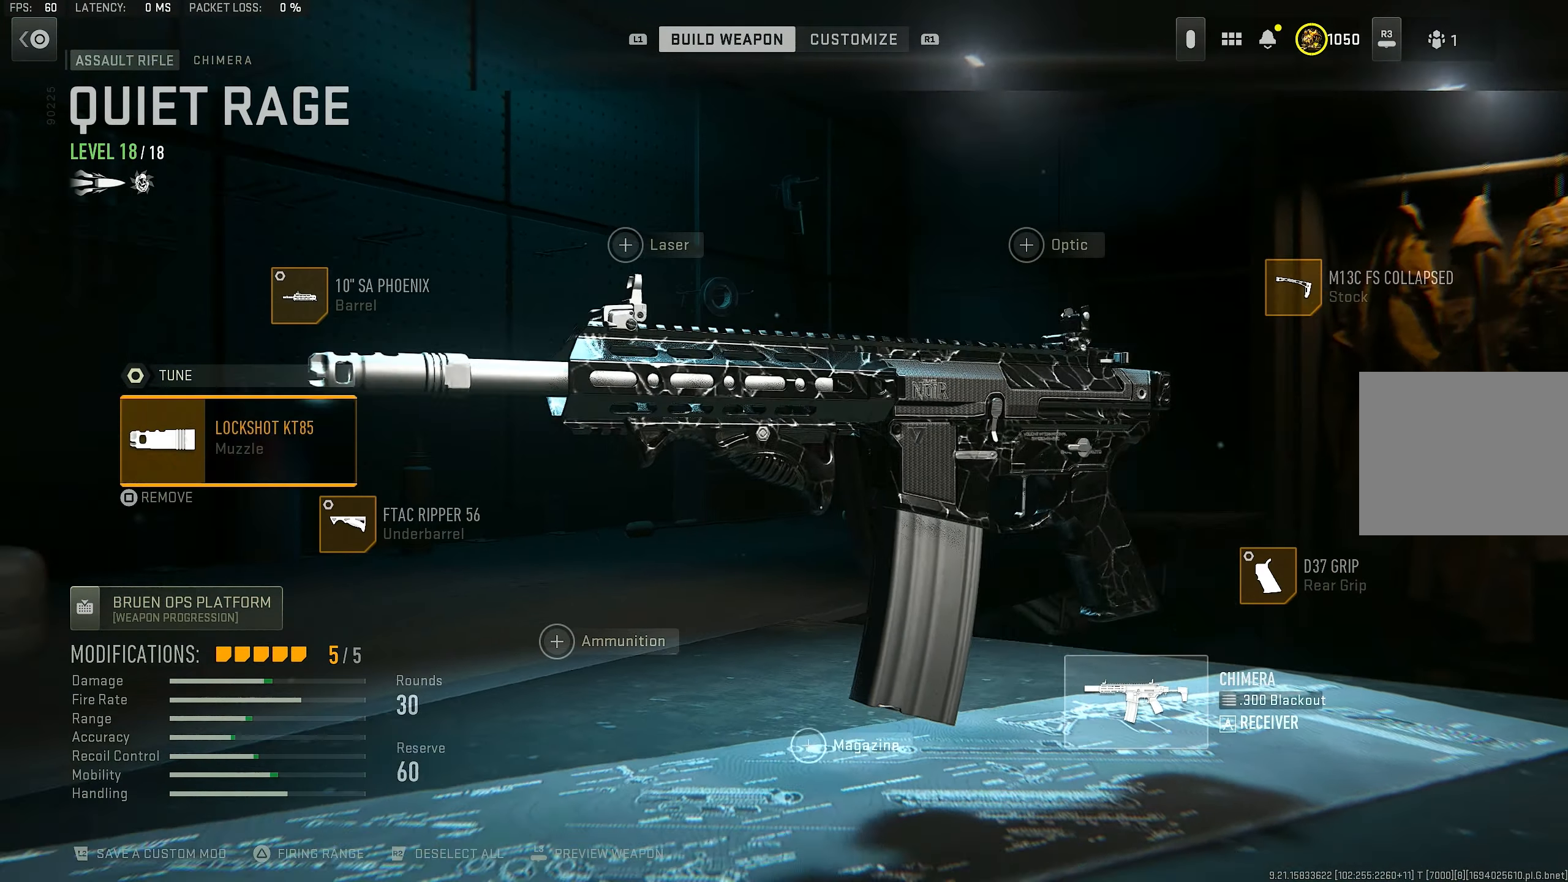
{"buttons": [], "left_stick": "center", "right_stick": "center", "events": []}
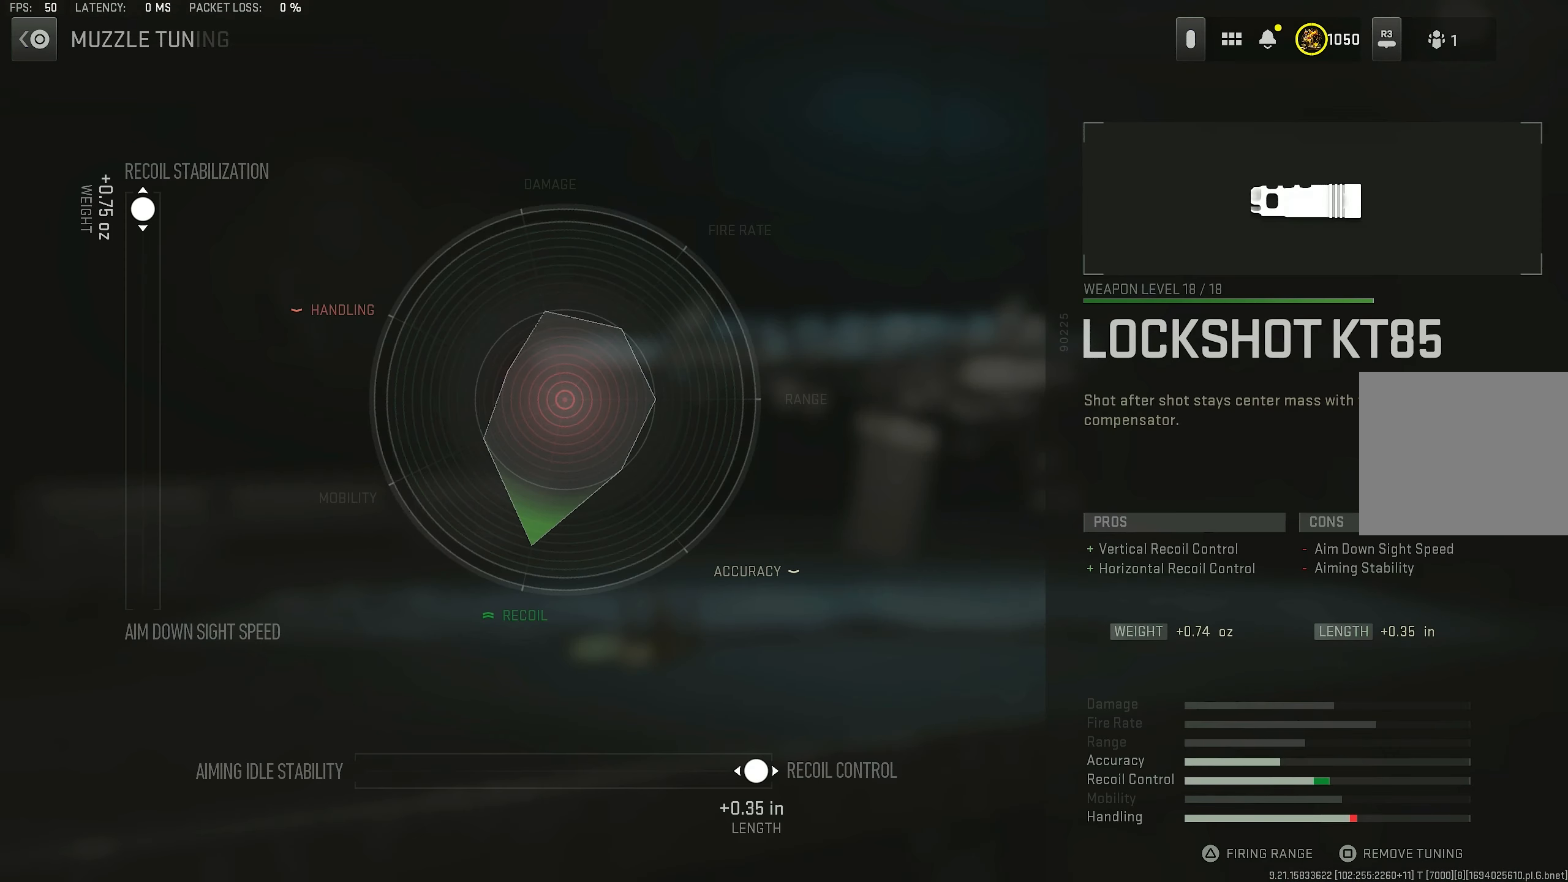
{"buttons": ["DPAD_UP"], "left_stick": "center", "right_stick": "center", "events": [[134, "CIRCLE", "down"], [267, "CIRCLE", "up"], [500, "DPAD_UP", "down"]]}
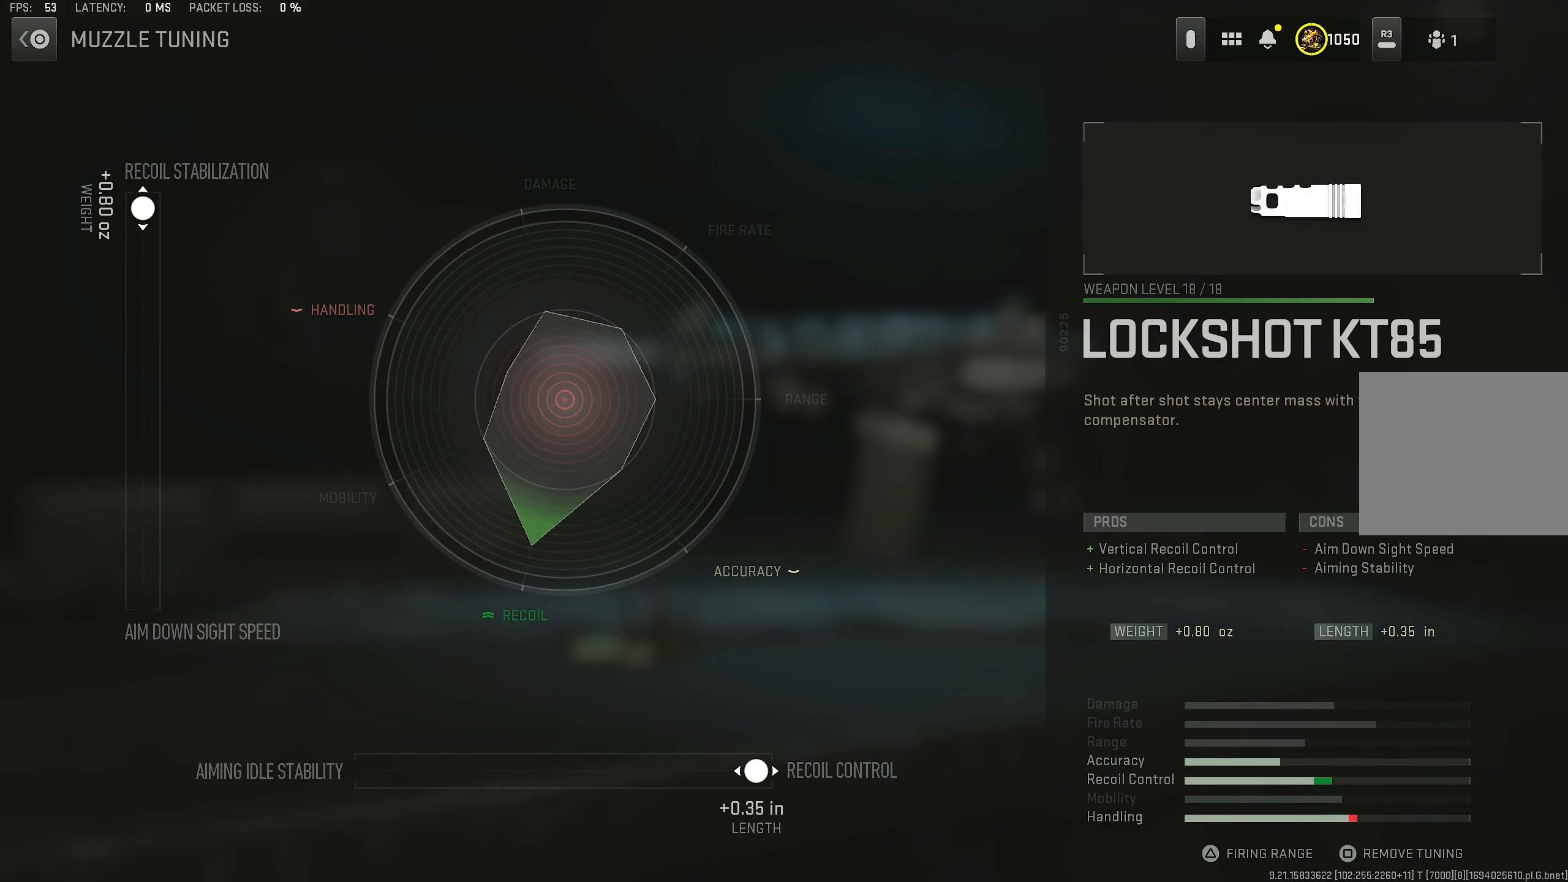
{"buttons": [], "left_stick": "center", "right_stick": "center", "events": [[100, "DPAD_UP", "up"], [200, "CROSS", "down"], [300, "CROSS", "up"]]}
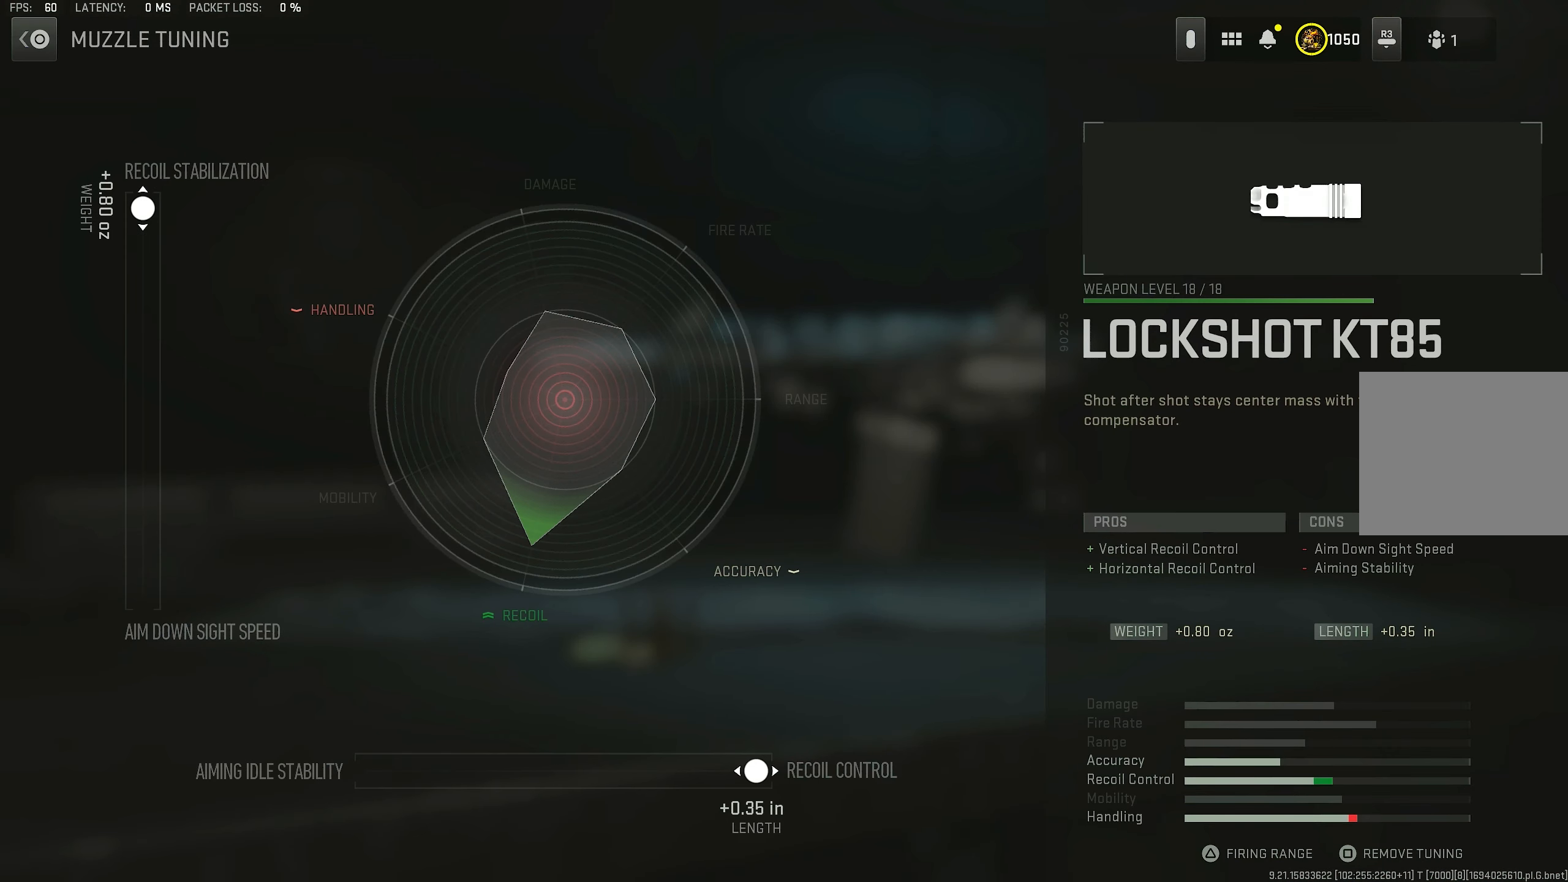
{"buttons": [], "left_stick": "up", "right_stick": "center", "events": [[200, "left_stick", "up"]]}
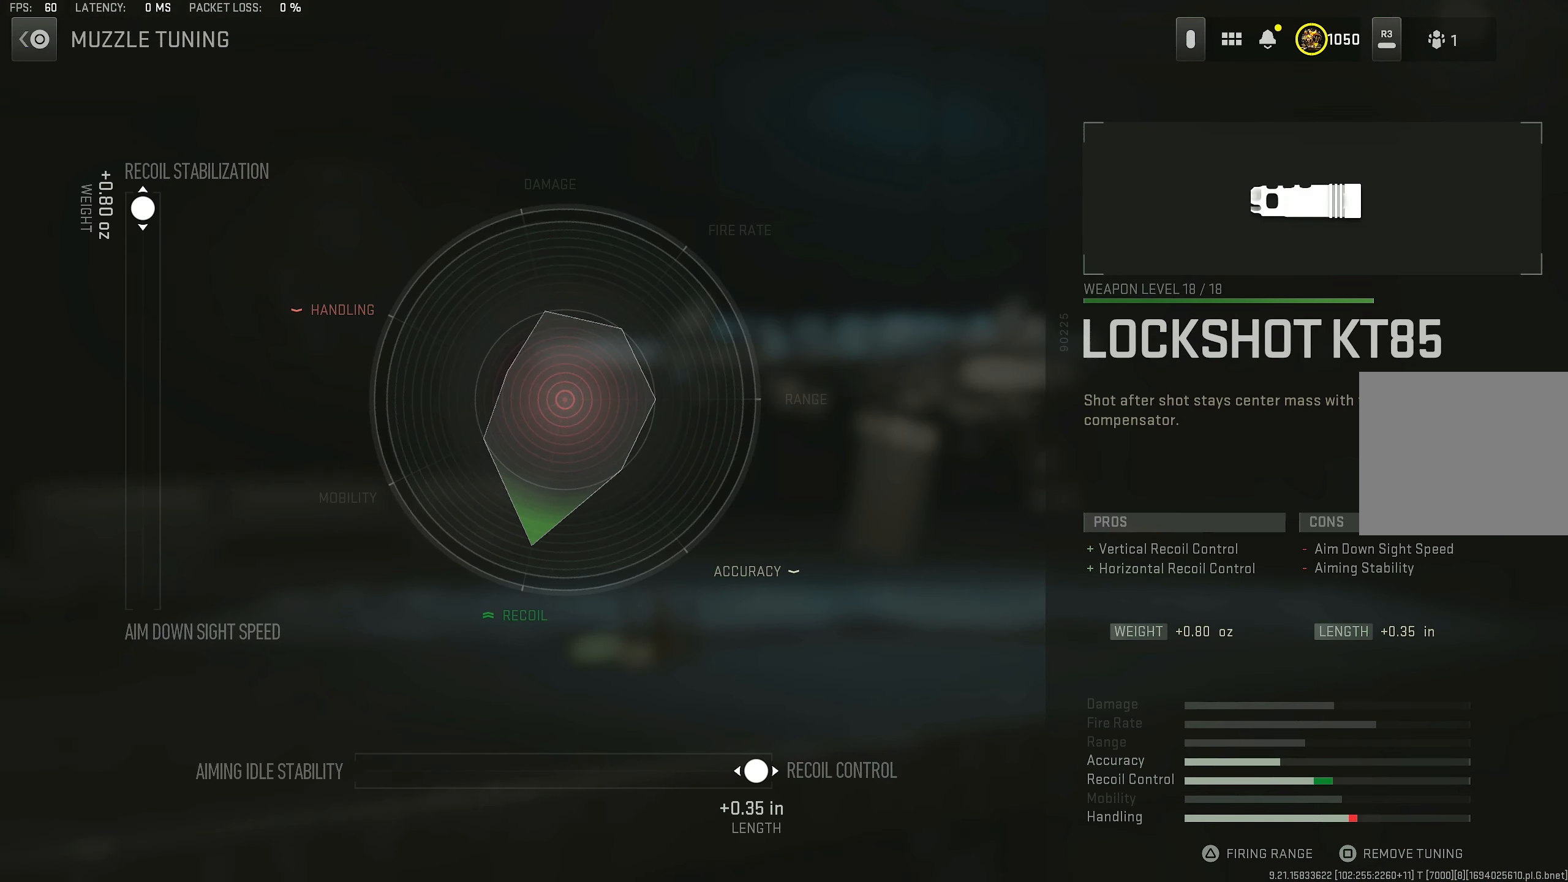
{"buttons": [], "left_stick": "up", "right_stick": "center", "events": []}
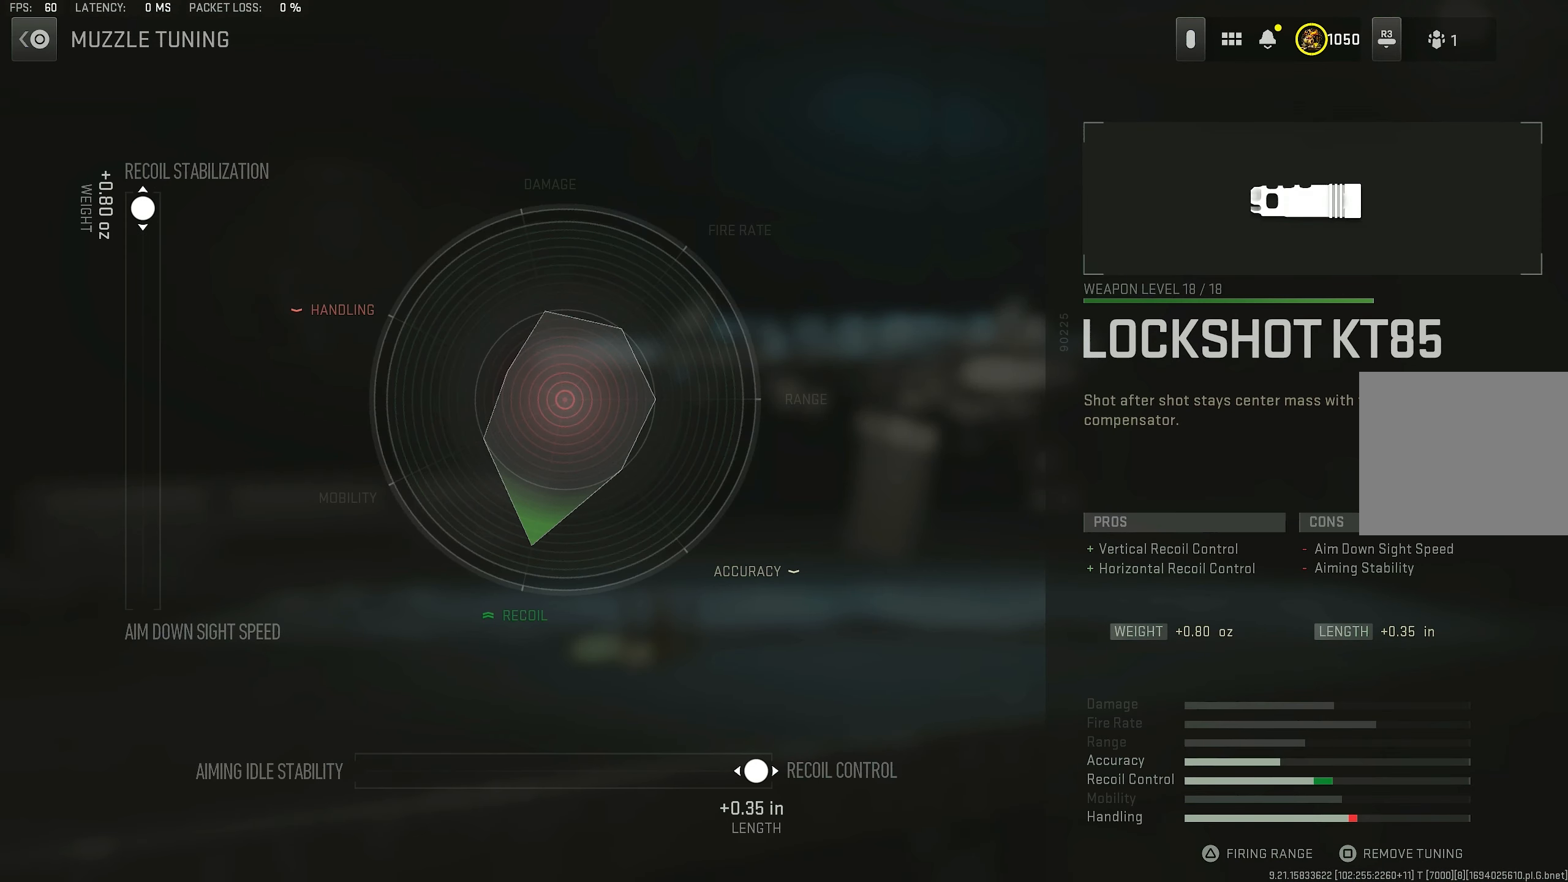
{"buttons": [], "left_stick": "up", "right_stick": "center", "events": []}
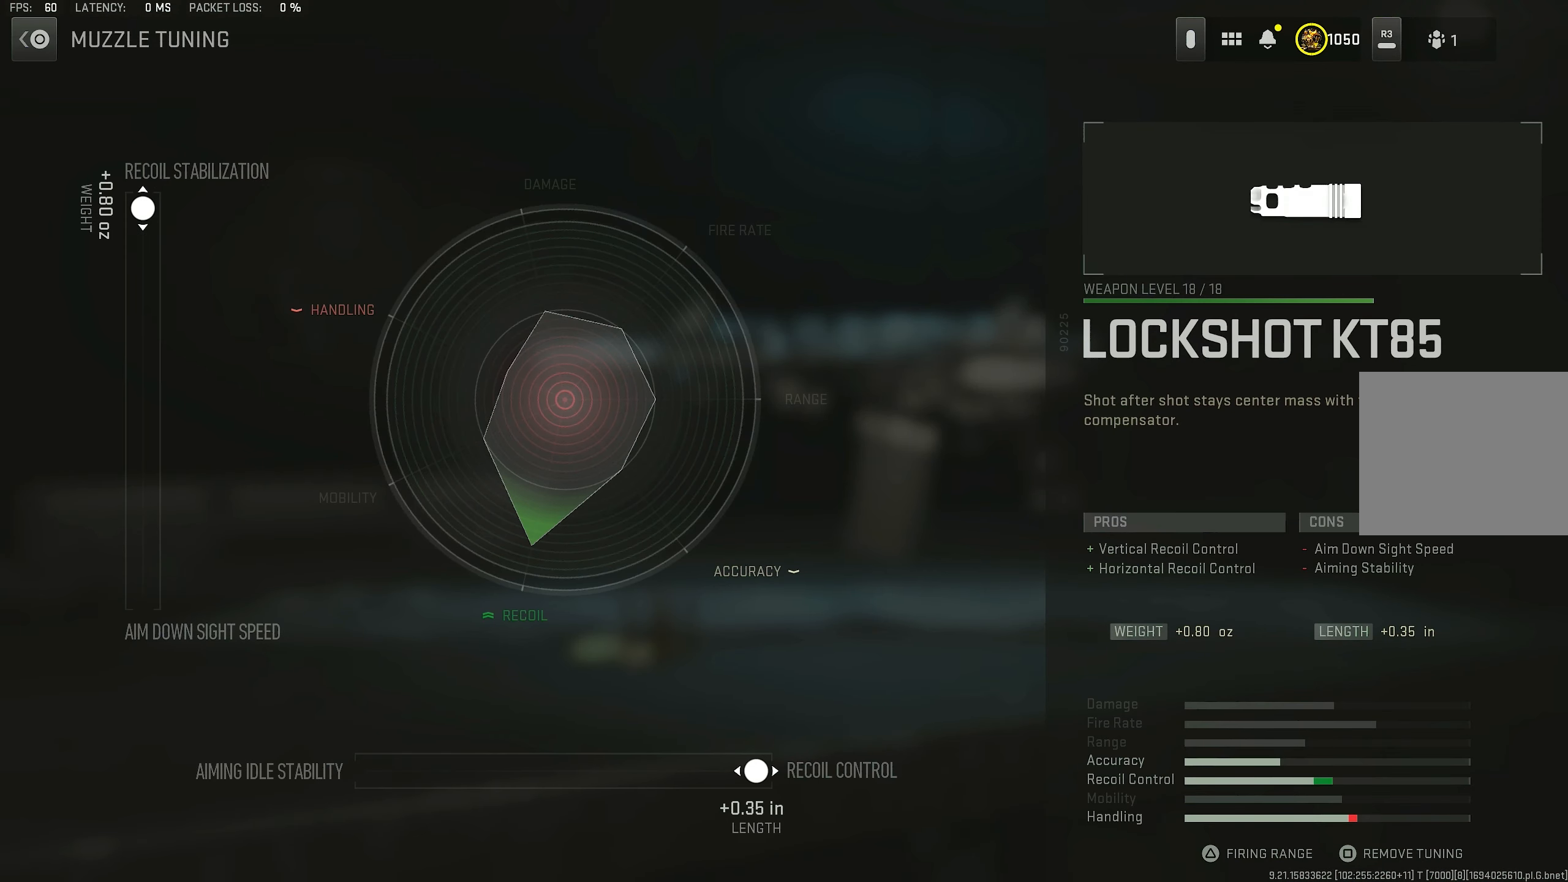
{"buttons": [], "left_stick": "up", "right_stick": "center", "events": []}
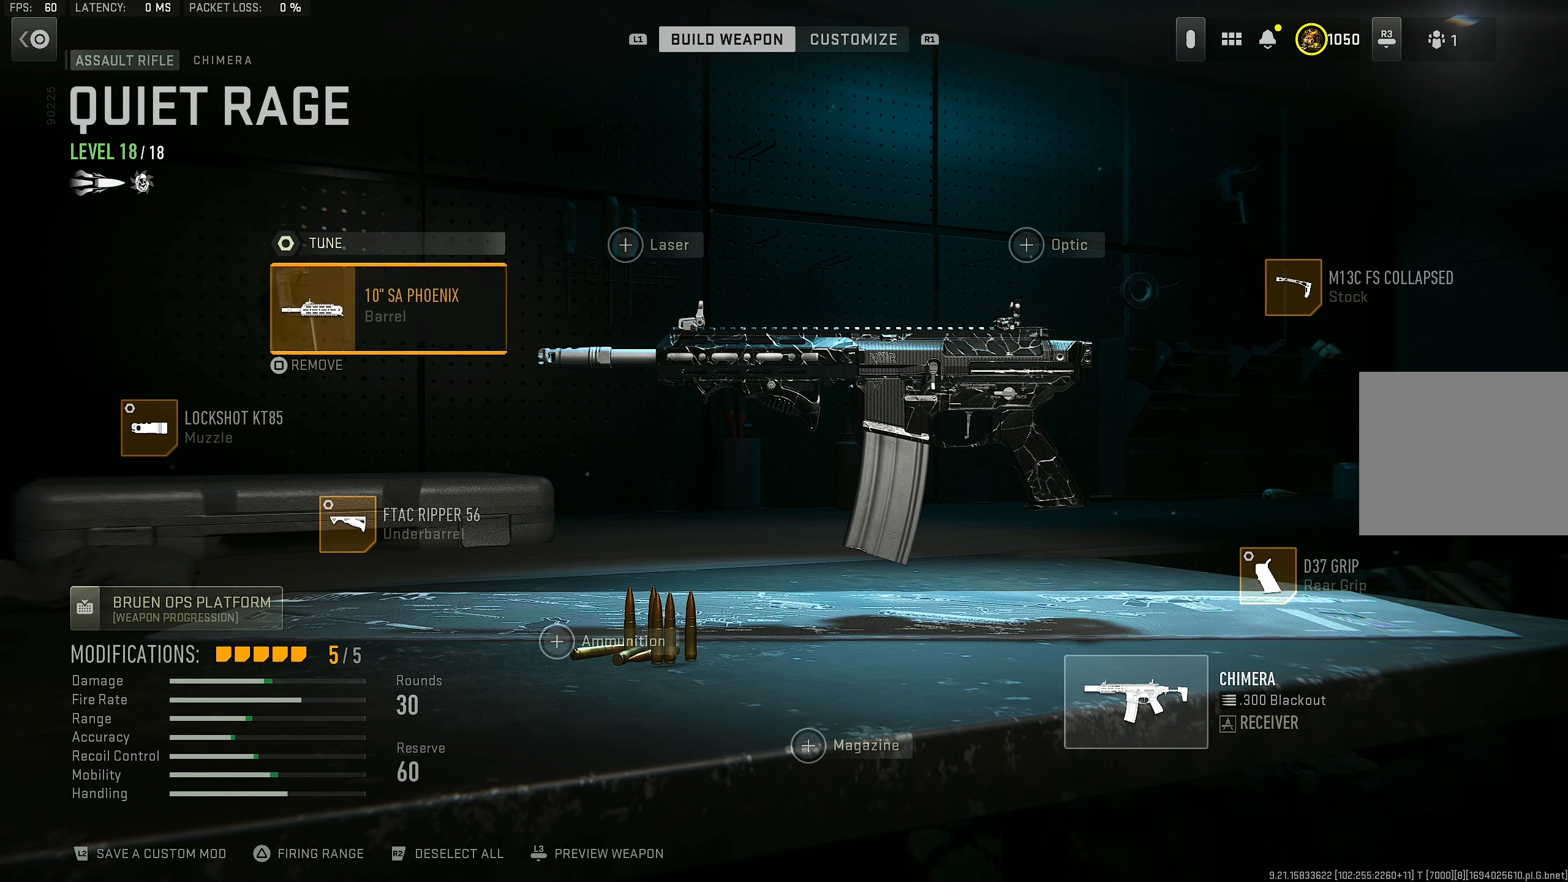
{"buttons": [], "left_stick": "up", "right_stick": "center", "events": []}
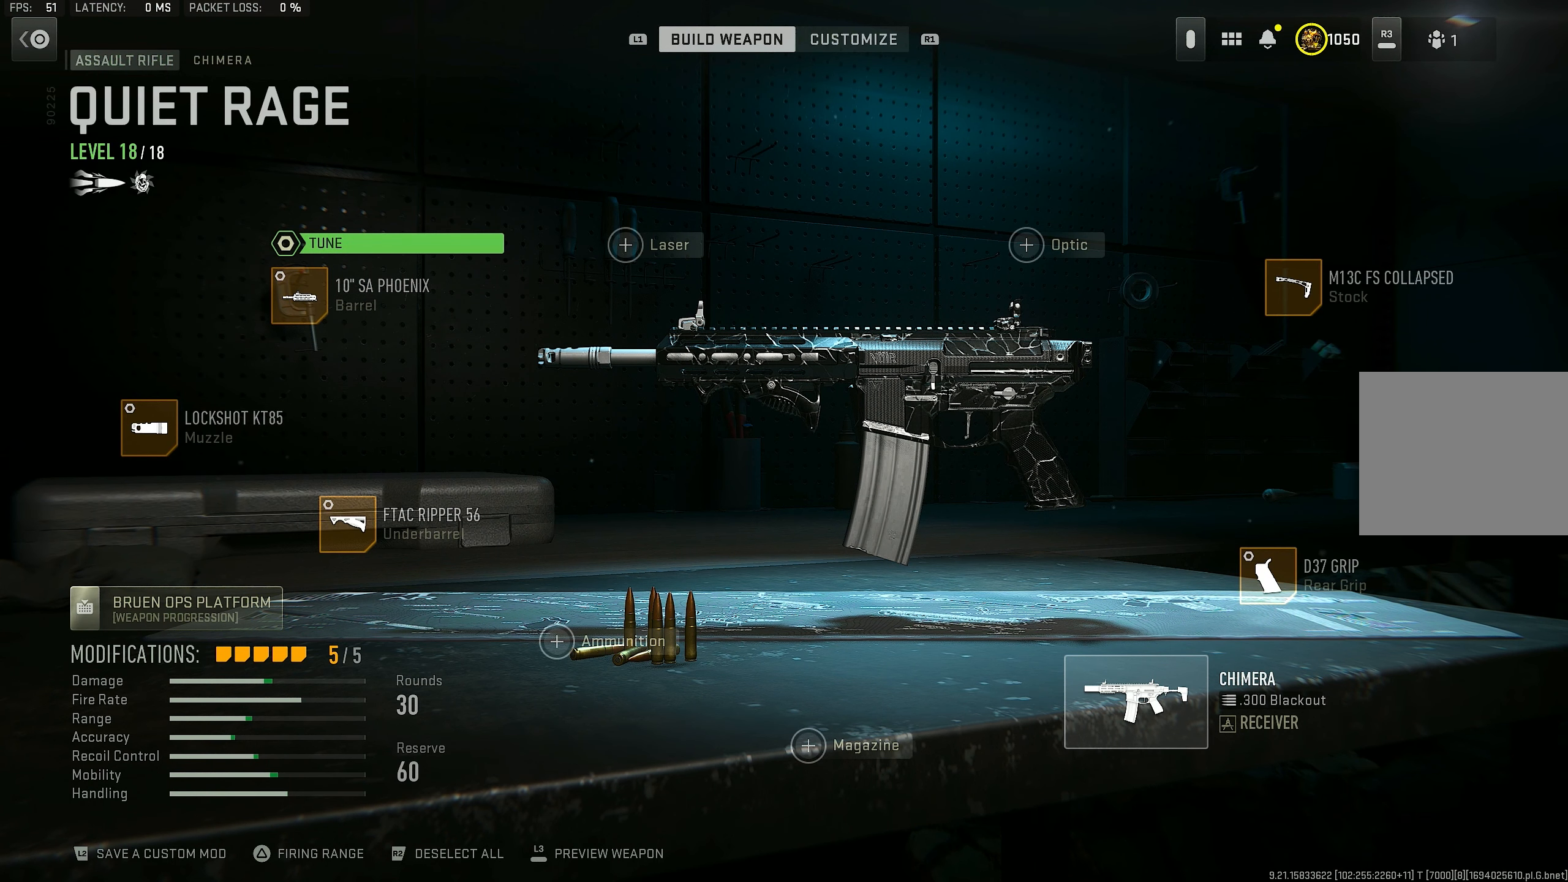
{"buttons": [], "left_stick": "center", "right_stick": "center", "events": [[100, "CIRCLE", "down"], [234, "CIRCLE", "up"], [400, "left_stick", "center"]]}
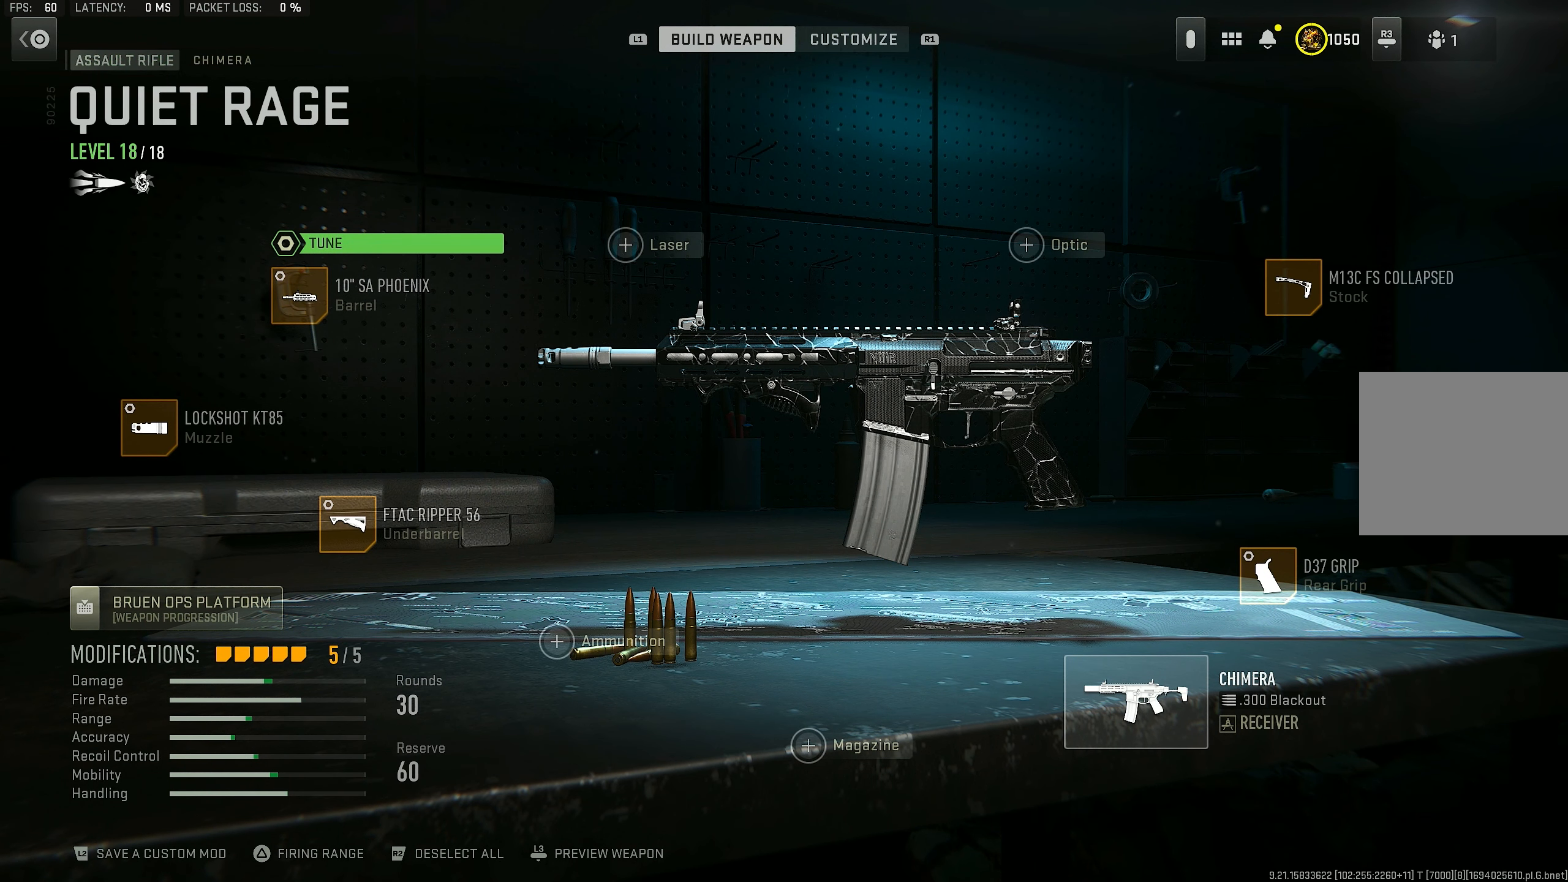
{"buttons": [], "left_stick": "center", "right_stick": "center", "events": [[67, "DPAD_UP", "down"], [134, "DPAD_UP", "up"]]}